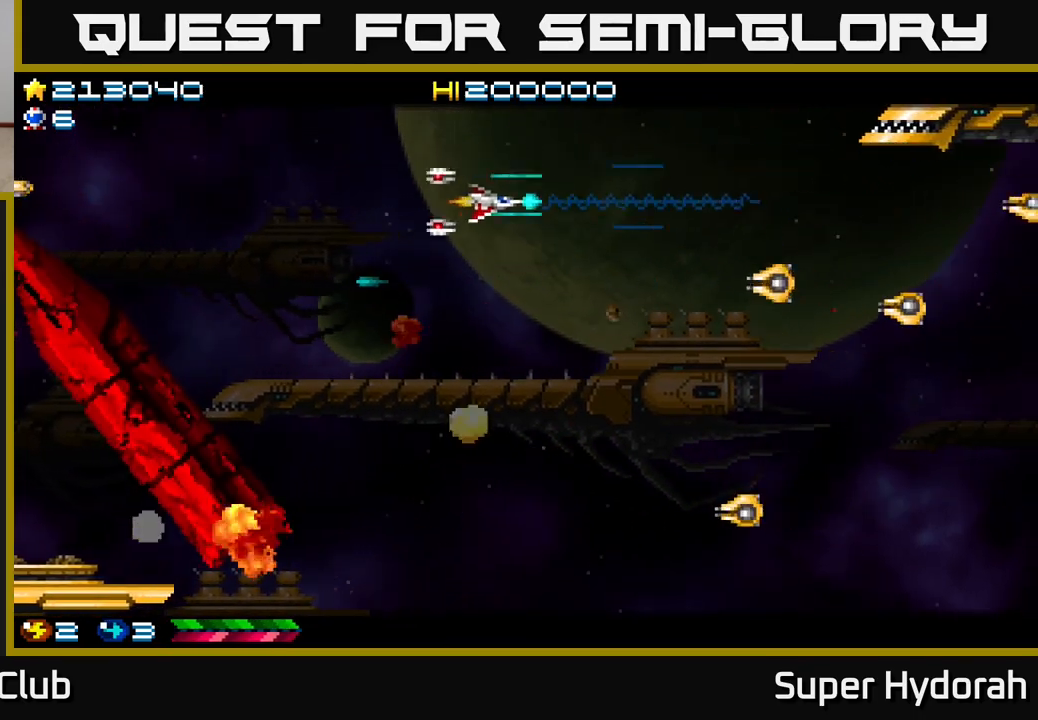
Gameplay with a controller (Xbox layout); each line is a JSON object with the inputs held at the frame after it. "events" lists button and stick changes between this image and that frame as [ms after this image, input, new state], when the widget could be followed in between. Not read: L3 R3 right_stick.
{"buttons": ["A", "DPAD_LEFT"], "left_stick": "center", "events": [[100, "DPAD_LEFT", "down"], [250, "DPAD_LEFT", "up"], [467, "DPAD_LEFT", "down"], [500, "DPAD_DOWN", "up"]]}
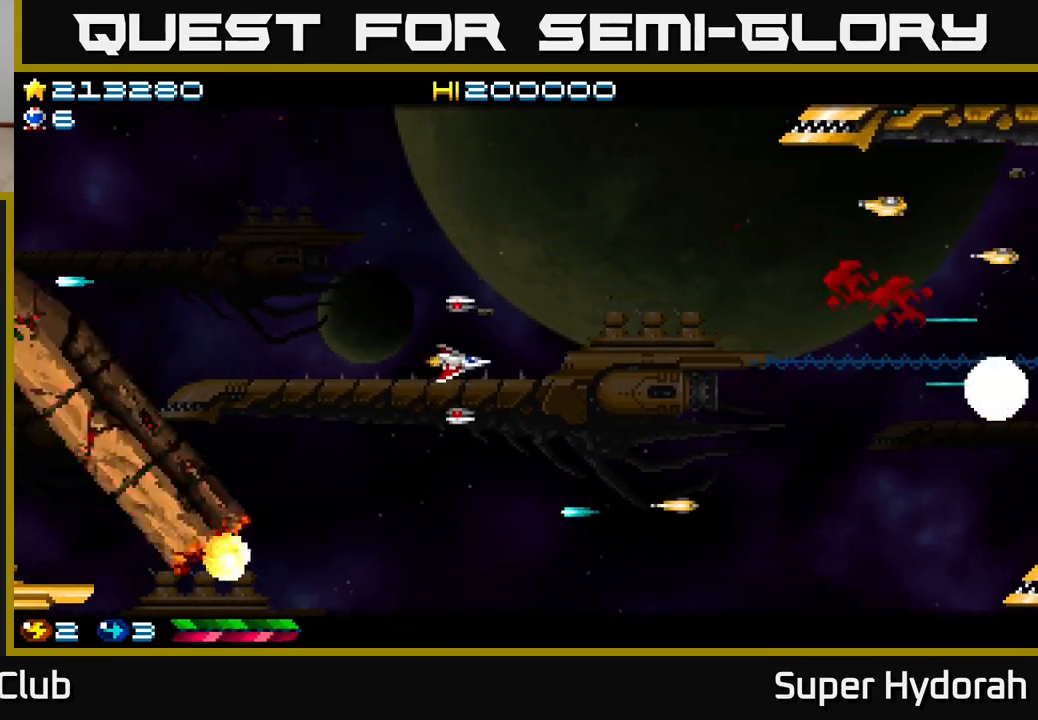
{"buttons": ["A", "DPAD_UP", "DPAD_LEFT"], "left_stick": "center", "events": [[67, "DPAD_DOWN", "down"], [100, "DPAD_LEFT", "up"], [217, "DPAD_RIGHT", "down"], [267, "DPAD_RIGHT", "up"], [450, "DPAD_DOWN", "up"], [450, "DPAD_LEFT", "down"], [483, "DPAD_UP", "down"]]}
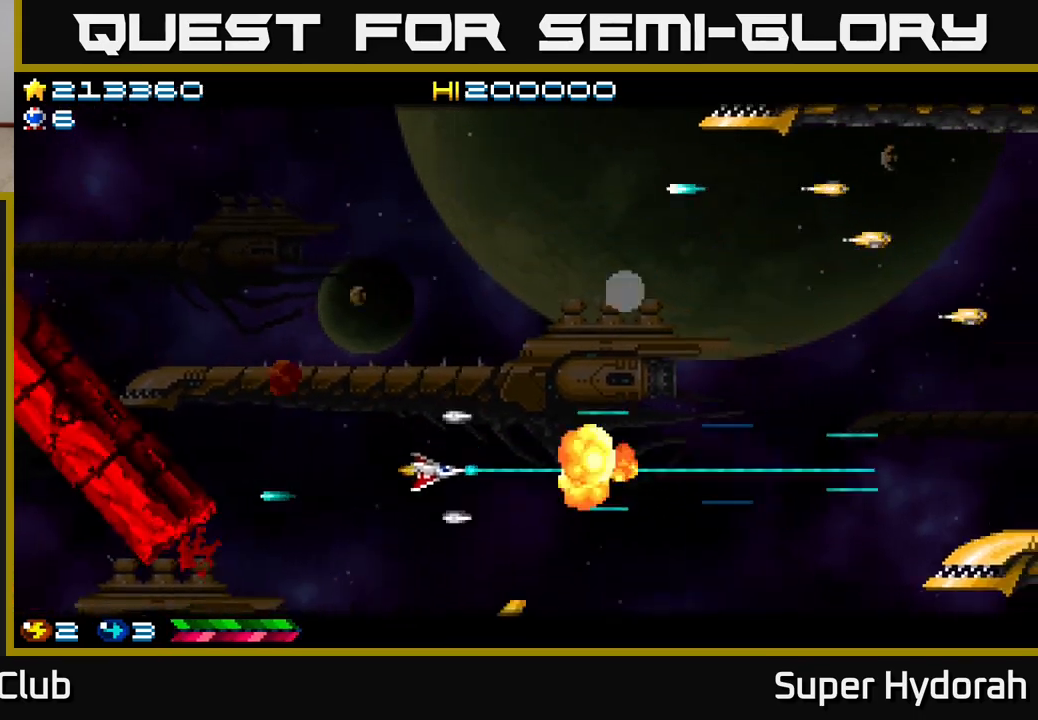
{"buttons": ["A", "DPAD_UP"], "left_stick": "center", "events": [[217, "DPAD_LEFT", "up"], [283, "DPAD_RIGHT", "down"], [367, "DPAD_RIGHT", "up"]]}
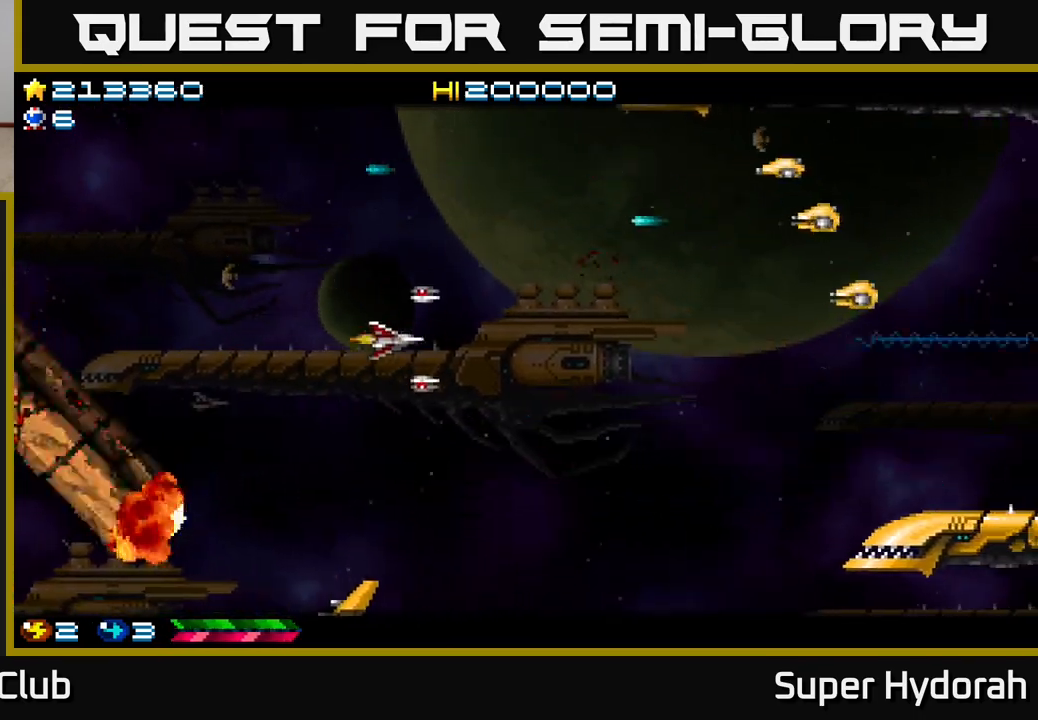
{"buttons": ["A", "DPAD_UP", "DPAD_LEFT"], "left_stick": "center", "events": [[50, "DPAD_LEFT", "down"]]}
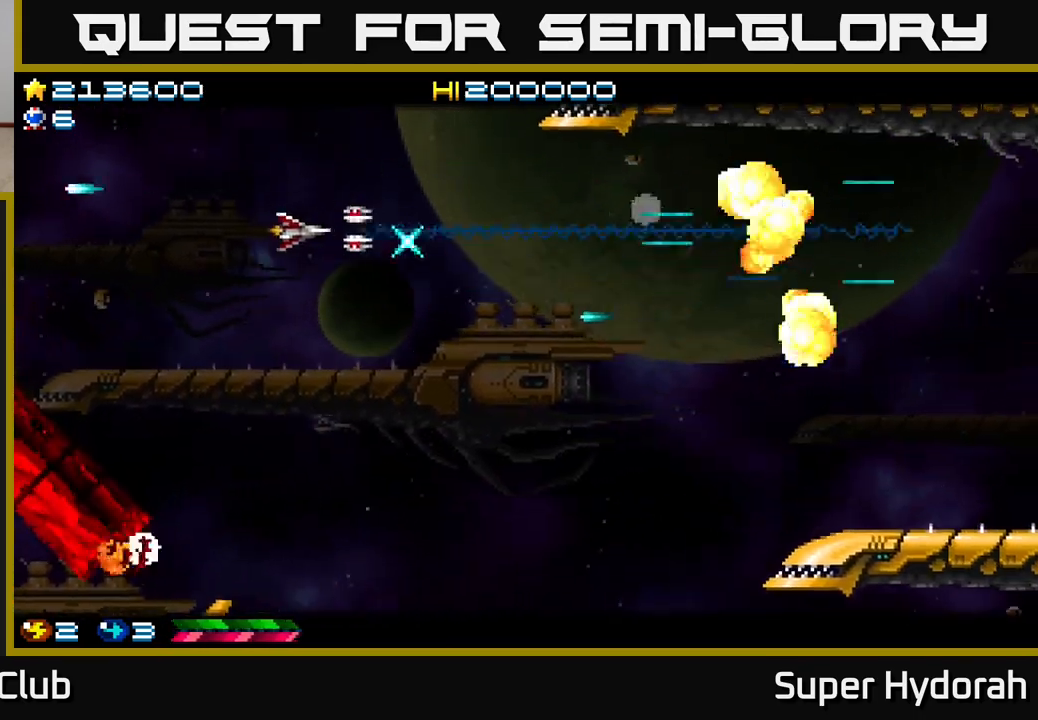
{"buttons": ["A", "DPAD_DOWN", "DPAD_RIGHT"], "left_stick": "center", "events": [[250, "DPAD_UP", "up"], [283, "DPAD_LEFT", "up"], [300, "DPAD_DOWN", "down"], [317, "DPAD_RIGHT", "down"], [333, "DPAD_DOWN", "up"], [433, "DPAD_DOWN", "down"]]}
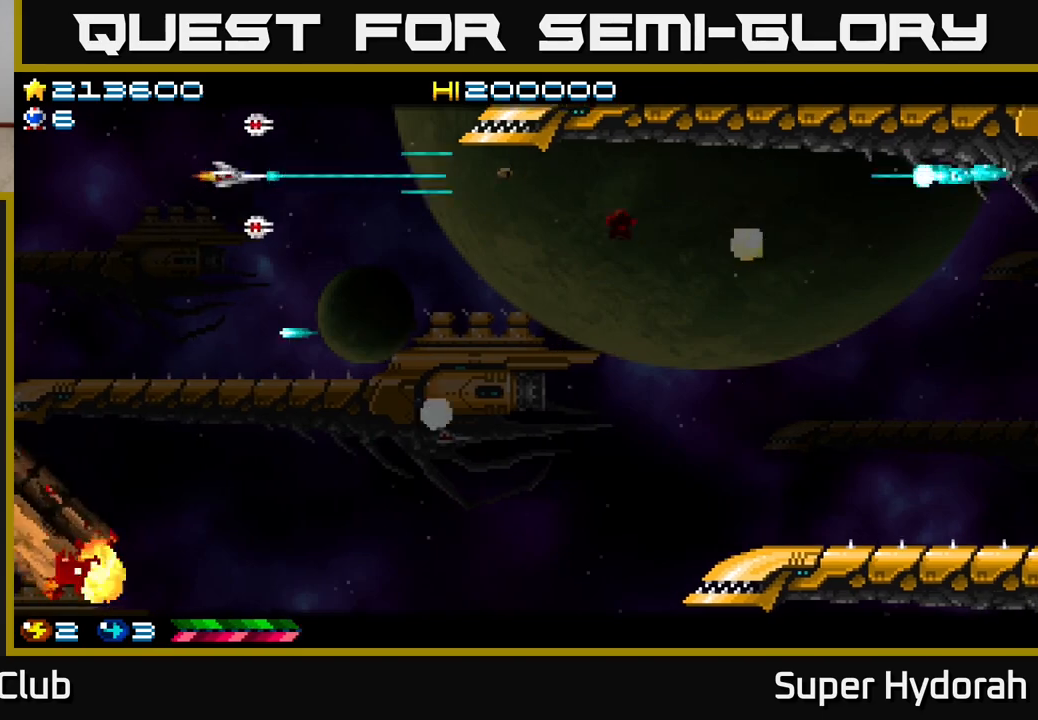
{"buttons": ["A", "DPAD_DOWN"], "left_stick": "center", "events": [[317, "DPAD_RIGHT", "up"]]}
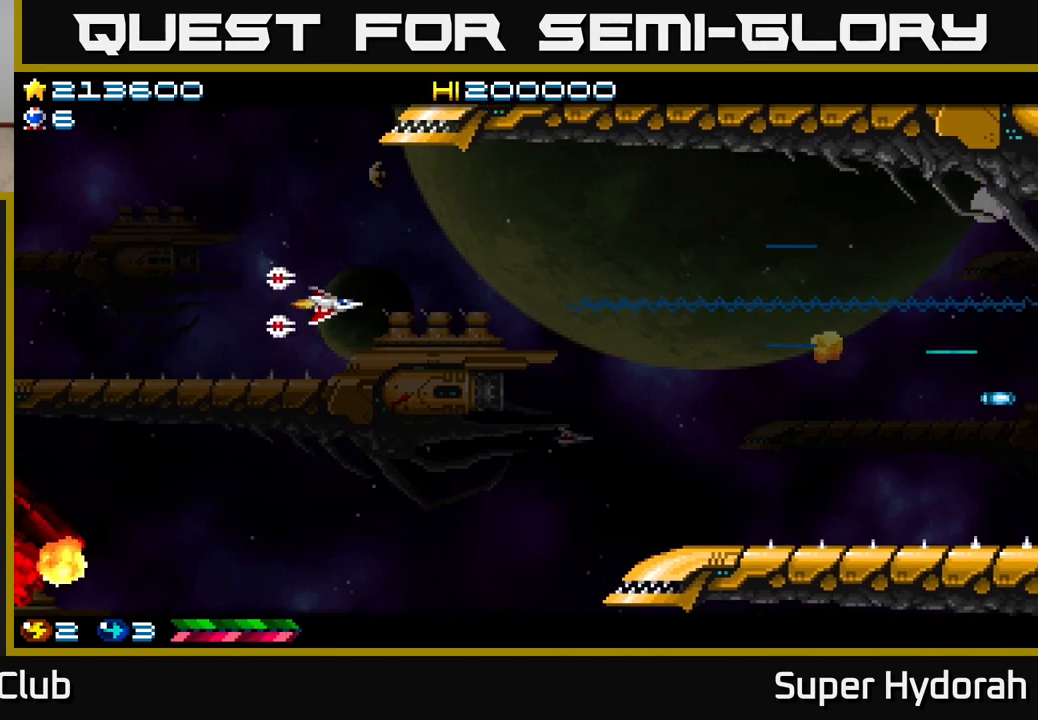
{"buttons": ["A", "DPAD_DOWN"], "left_stick": "center", "events": []}
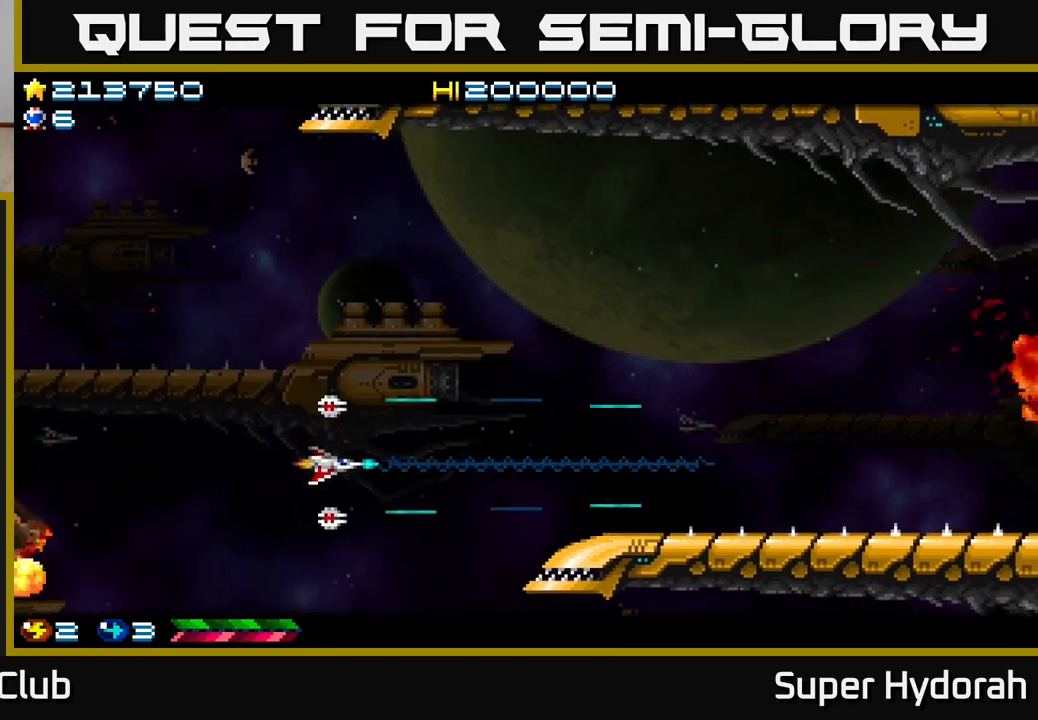
{"buttons": ["A", "DPAD_DOWN", "DPAD_LEFT"], "left_stick": "center", "events": [[367, "DPAD_LEFT", "down"]]}
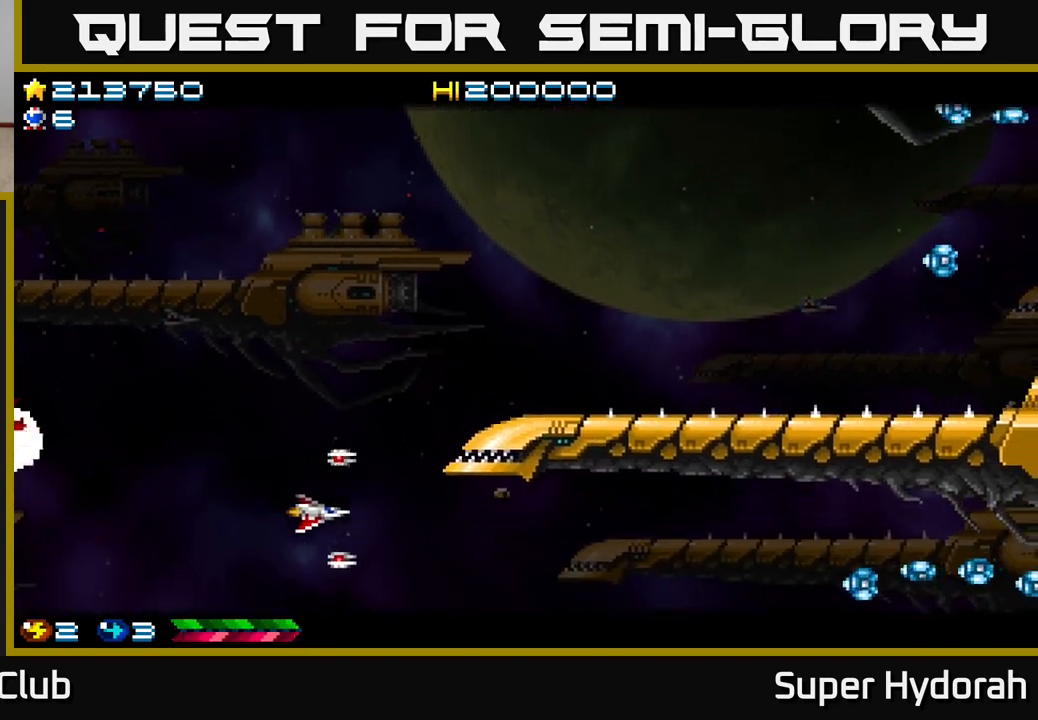
{"buttons": ["A", "DPAD_DOWN", "DPAD_RIGHT"], "left_stick": "center", "events": [[17, "DPAD_DOWN", "up"], [167, "DPAD_UP", "down"], [250, "DPAD_UP", "up"], [267, "DPAD_LEFT", "up"], [283, "DPAD_DOWN", "down"], [417, "DPAD_RIGHT", "down"]]}
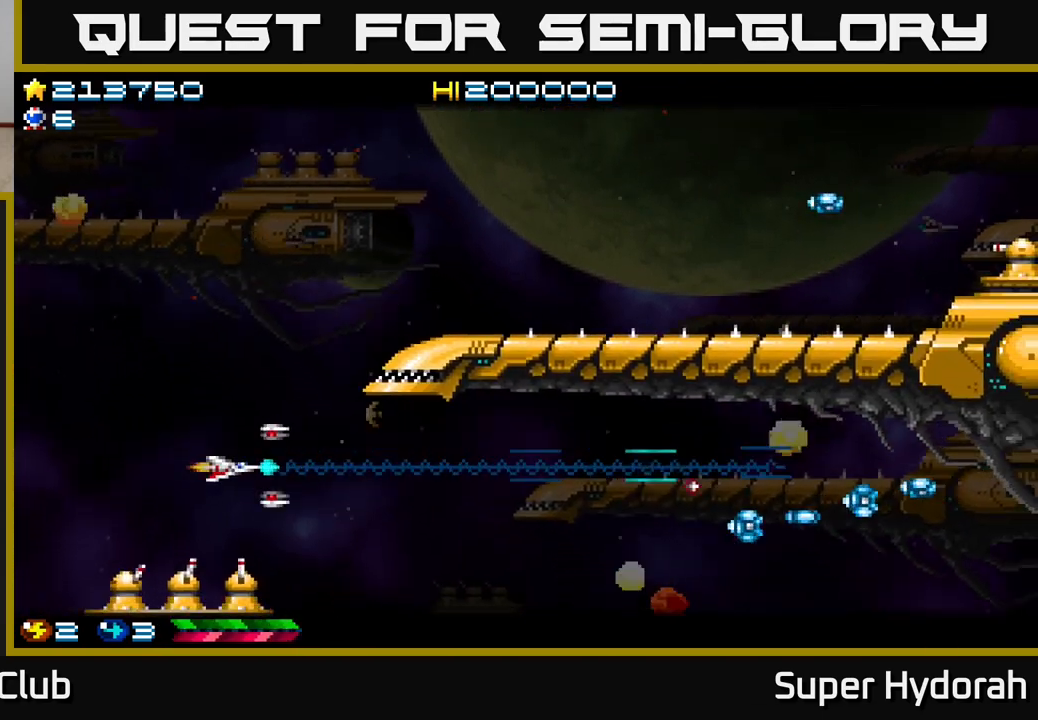
{"buttons": ["A", "DPAD_RIGHT"], "left_stick": "center", "events": [[383, "DPAD_DOWN", "up"]]}
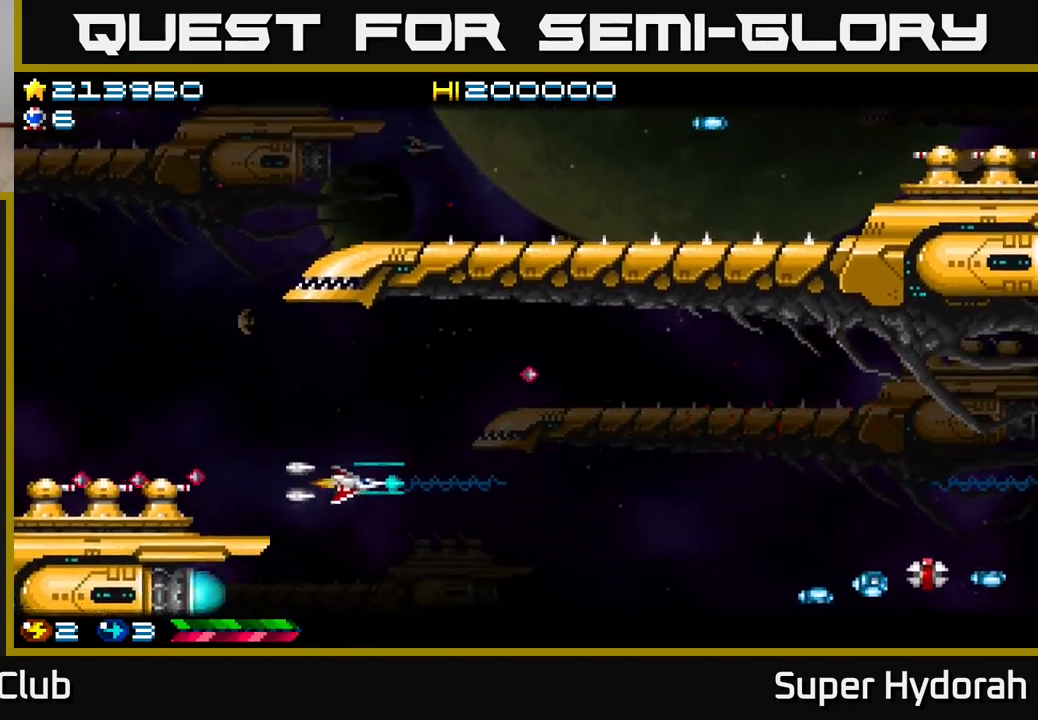
{"buttons": ["A", "DPAD_DOWN"], "left_stick": "center", "events": [[133, "DPAD_DOWN", "down"], [200, "DPAD_RIGHT", "up"]]}
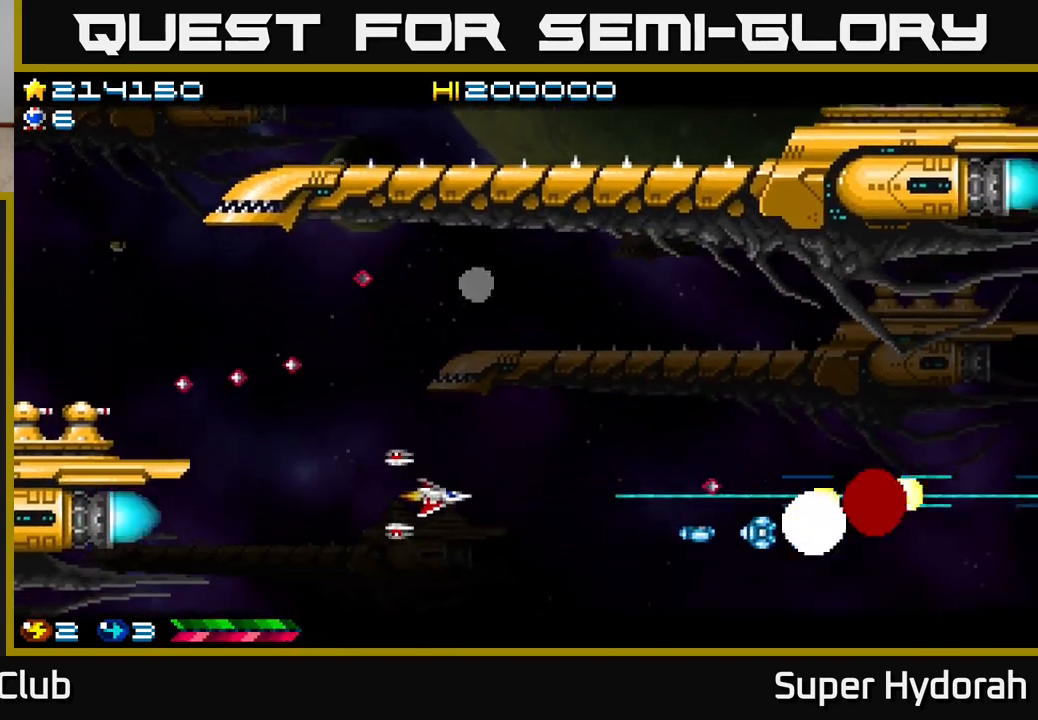
{"buttons": ["A", "DPAD_DOWN"], "left_stick": "center", "events": [[83, "DPAD_DOWN", "up"], [167, "DPAD_UP", "down"], [300, "DPAD_UP", "up"], [350, "DPAD_DOWN", "down"]]}
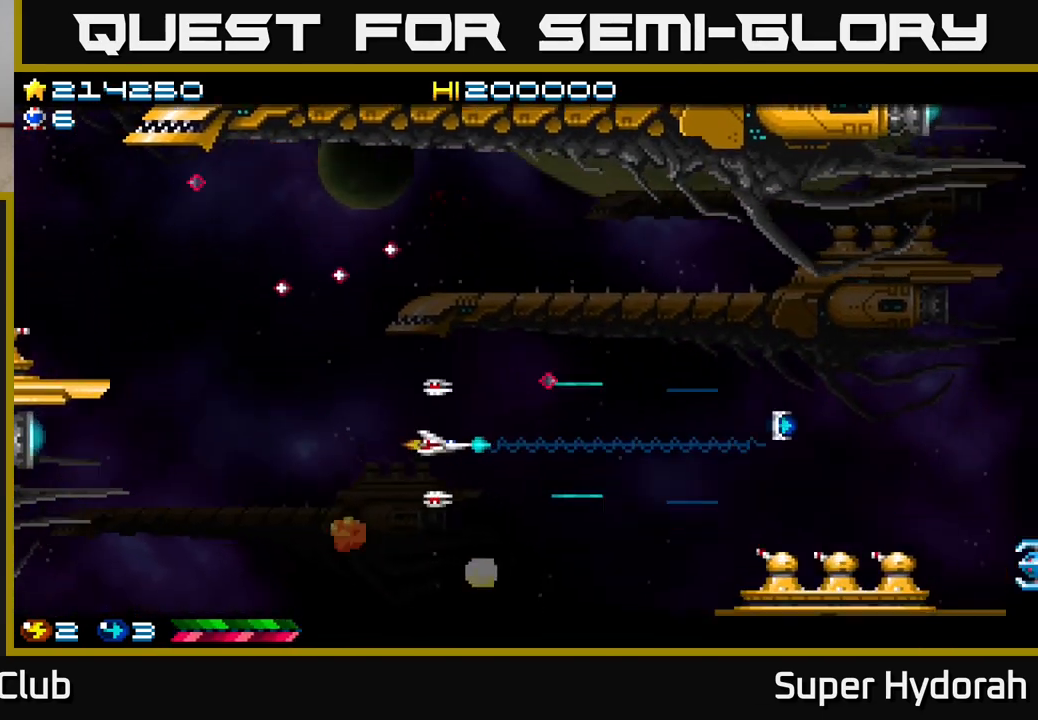
{"buttons": ["A"], "left_stick": "center", "events": [[233, "DPAD_LEFT", "down"], [267, "DPAD_DOWN", "up"], [483, "DPAD_LEFT", "up"]]}
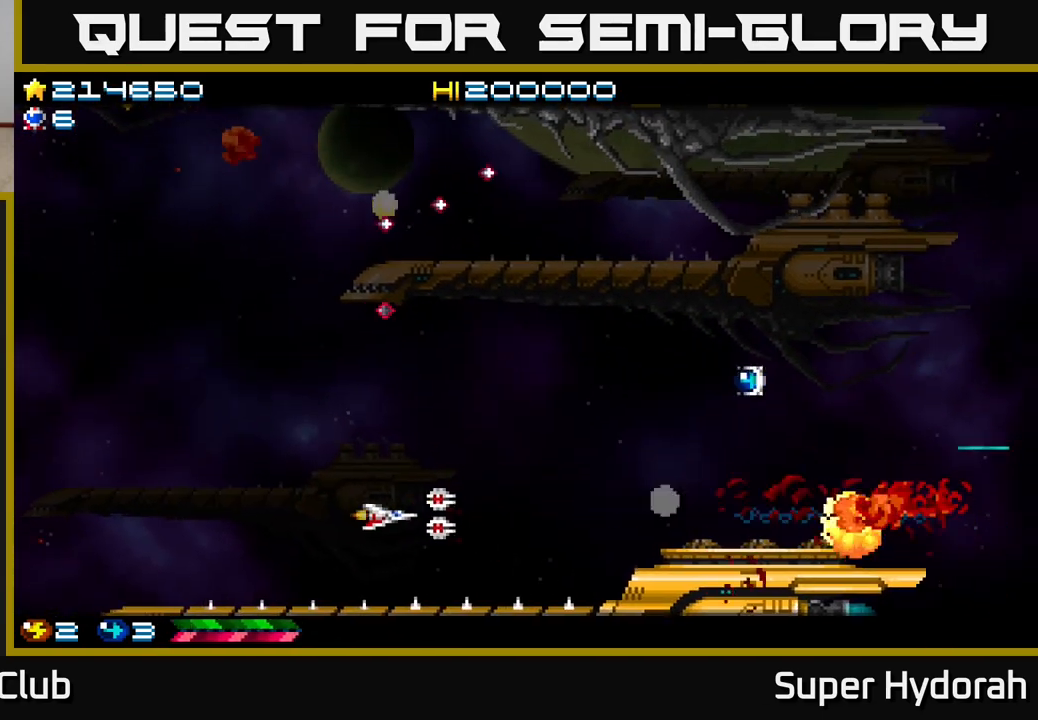
{"buttons": ["A", "DPAD_UP", "DPAD_RIGHT"], "left_stick": "center", "events": [[17, "DPAD_RIGHT", "down"], [50, "DPAD_UP", "down"], [67, "DPAD_RIGHT", "up"], [283, "DPAD_RIGHT", "down"]]}
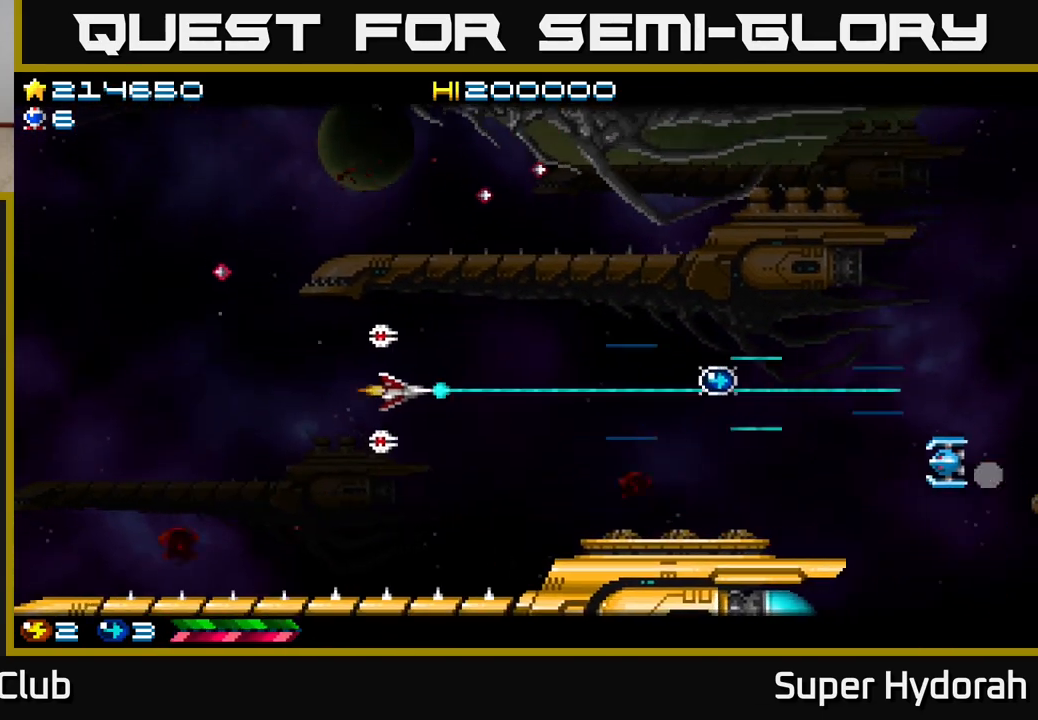
{"buttons": ["A", "DPAD_LEFT"], "left_stick": "center", "events": [[50, "DPAD_UP", "up"], [117, "DPAD_DOWN", "down"], [117, "DPAD_RIGHT", "up"], [467, "DPAD_DOWN", "up"], [467, "DPAD_LEFT", "down"]]}
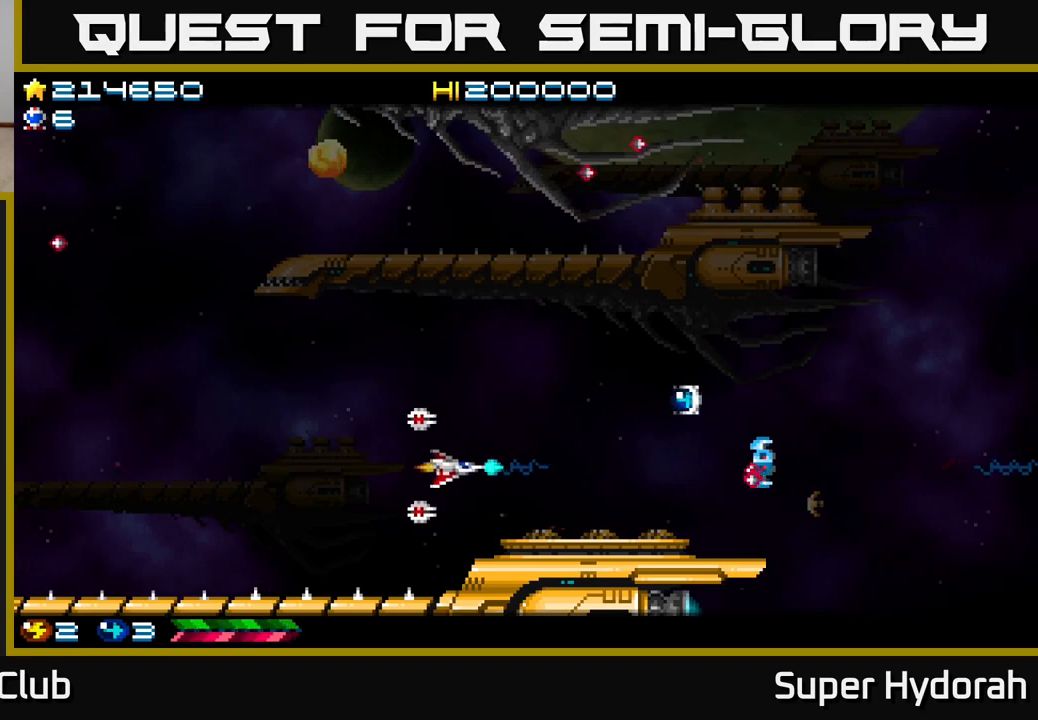
{"buttons": ["A", "DPAD_UP"], "left_stick": "center", "events": [[250, "DPAD_LEFT", "up"], [250, "DPAD_UP", "down"]]}
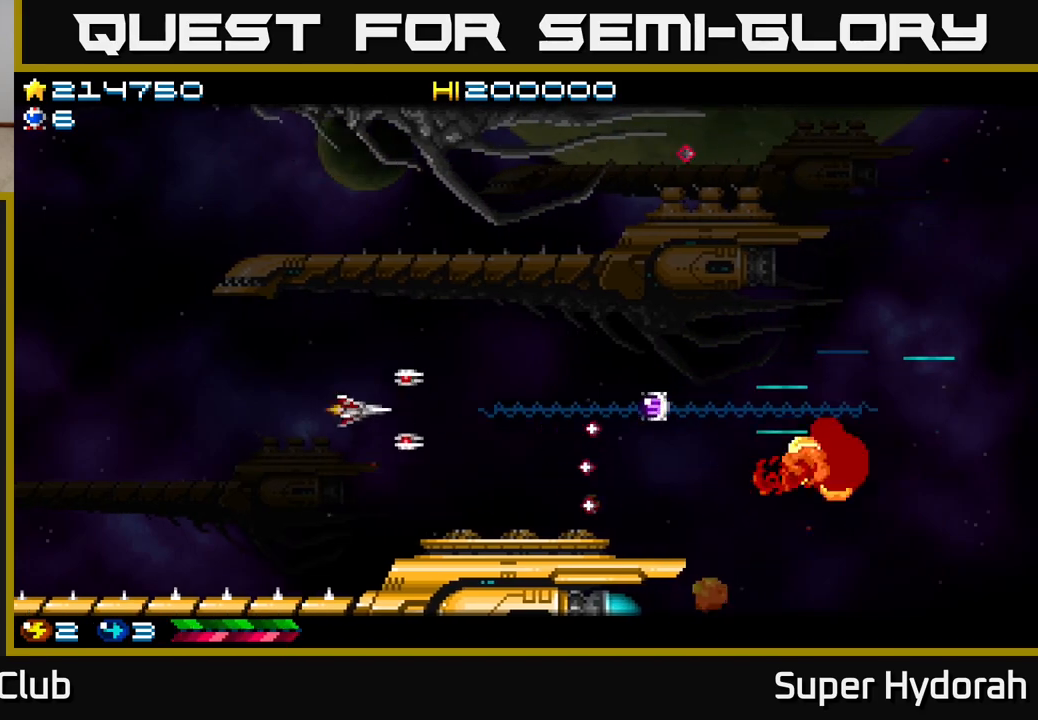
{"buttons": ["A", "DPAD_DOWN", "DPAD_RIGHT"], "left_stick": "center", "events": [[100, "DPAD_RIGHT", "down"], [283, "DPAD_UP", "up"], [400, "DPAD_DOWN", "down"]]}
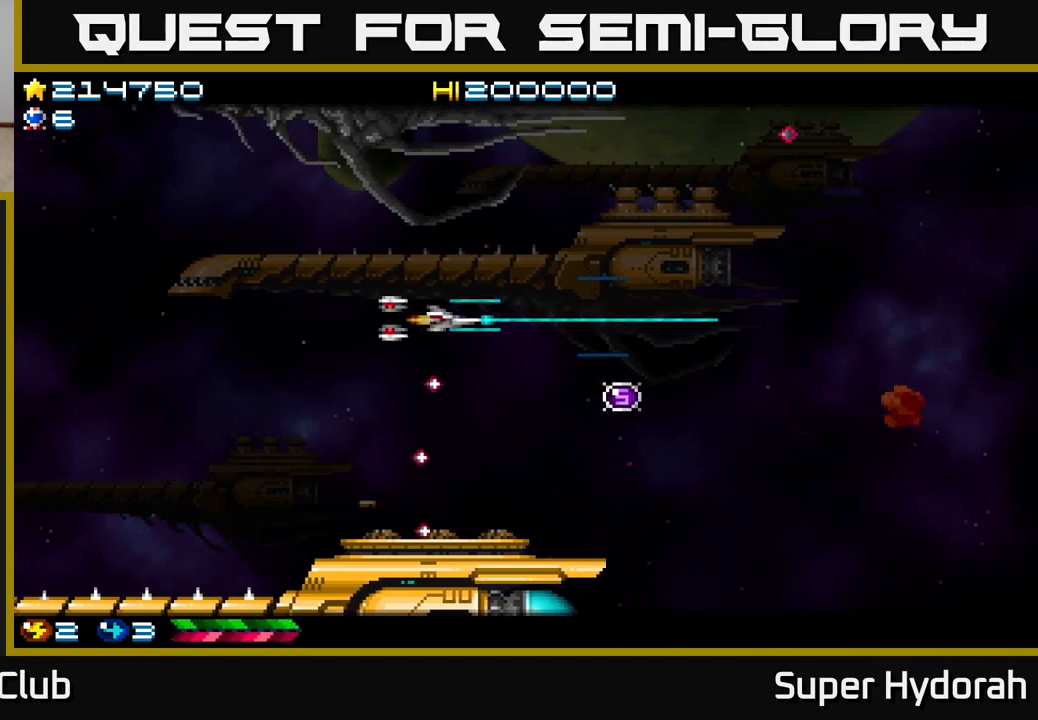
{"buttons": ["A", "DPAD_UP"], "left_stick": "center", "events": [[167, "DPAD_DOWN", "up"], [267, "DPAD_DOWN", "down"], [433, "DPAD_DOWN", "up"], [467, "DPAD_UP", "down"], [500, "DPAD_RIGHT", "up"]]}
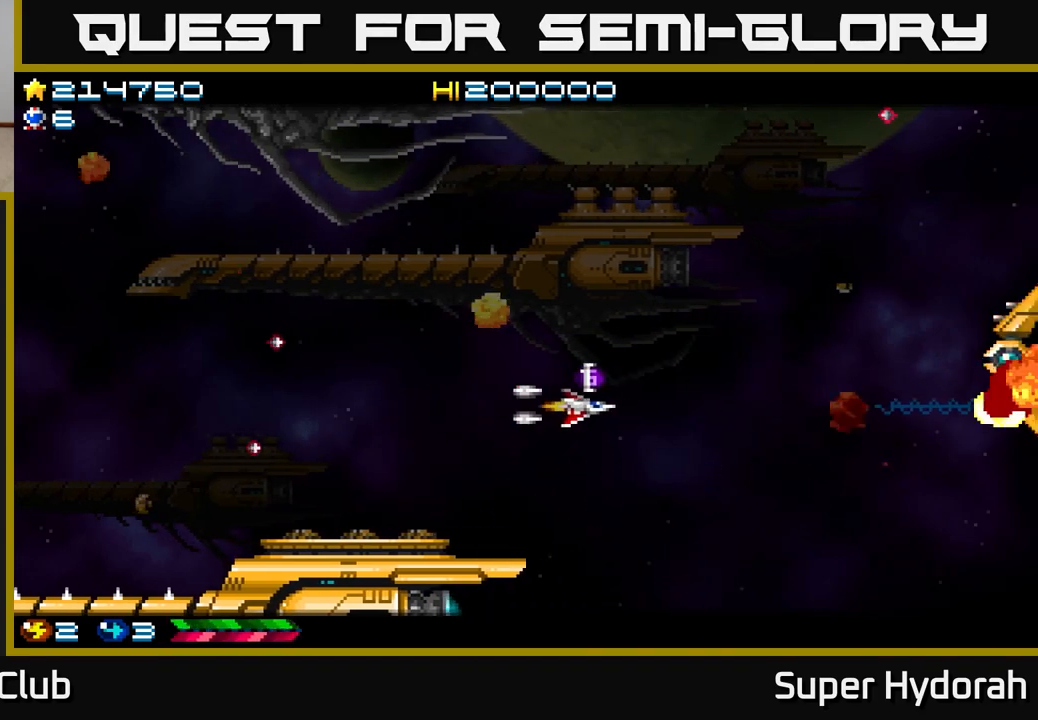
{"buttons": ["A", "DPAD_DOWN"], "left_stick": "center", "events": [[450, "DPAD_UP", "up"], [467, "DPAD_DOWN", "down"]]}
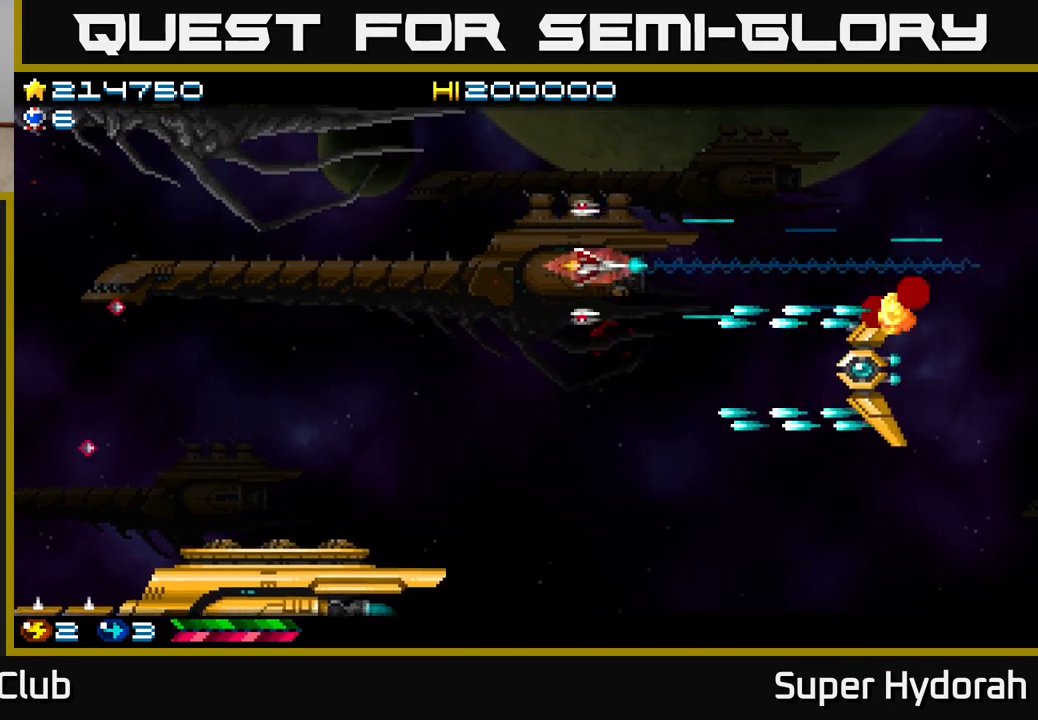
{"buttons": ["A", "DPAD_DOWN", "DPAD_RIGHT"], "left_stick": "center", "events": [[50, "DPAD_LEFT", "down"], [100, "DPAD_DOWN", "up"], [150, "DPAD_UP", "down"], [400, "DPAD_LEFT", "up"], [400, "DPAD_UP", "up"], [433, "DPAD_DOWN", "down"], [433, "DPAD_RIGHT", "down"]]}
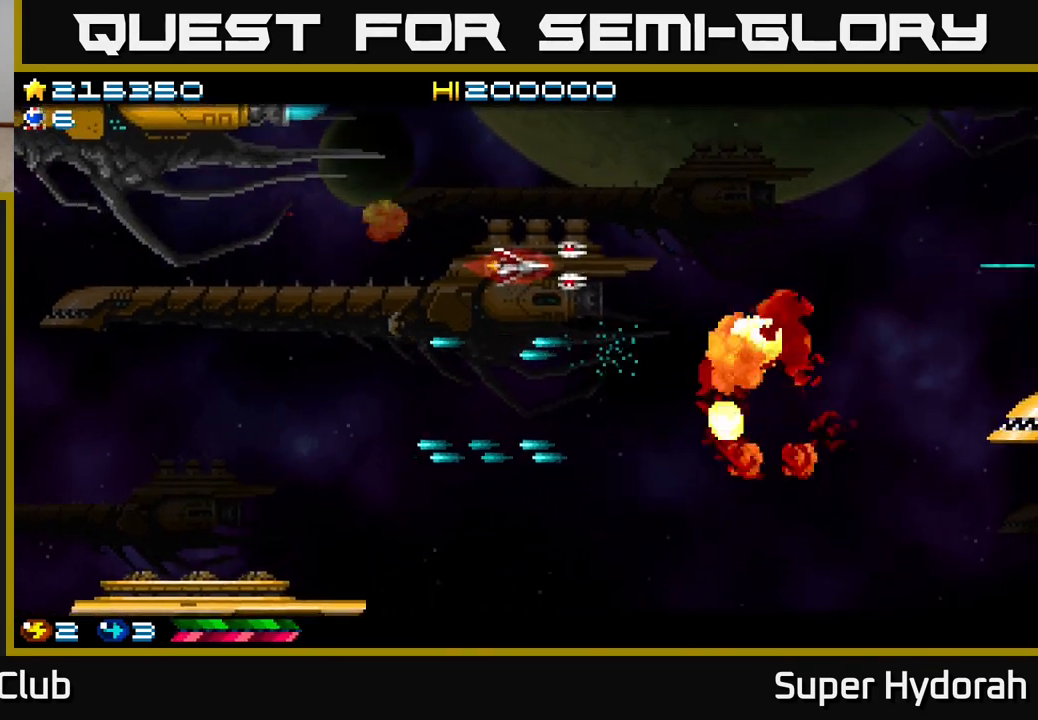
{"buttons": ["A", "DPAD_DOWN", "DPAD_LEFT"], "left_stick": "center", "events": [[50, "DPAD_RIGHT", "up"], [133, "DPAD_LEFT", "down"]]}
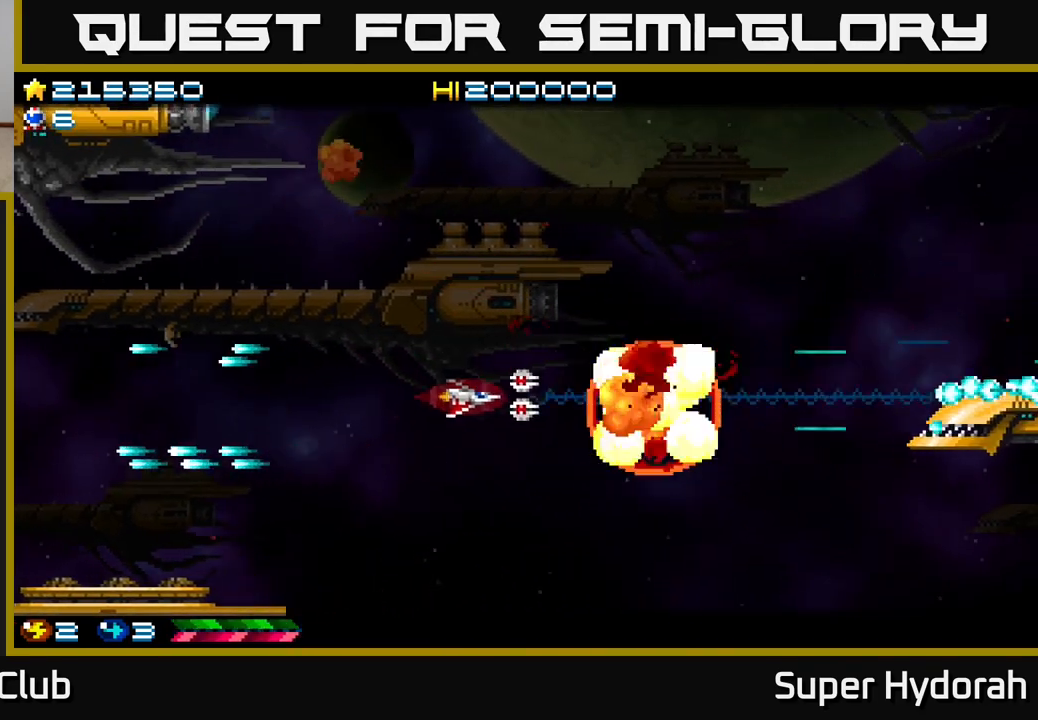
{"buttons": ["A", "DPAD_RIGHT"], "left_stick": "center", "events": [[50, "DPAD_DOWN", "up"], [117, "DPAD_UP", "down"], [183, "DPAD_LEFT", "up"], [217, "DPAD_RIGHT", "down"], [217, "DPAD_UP", "up"]]}
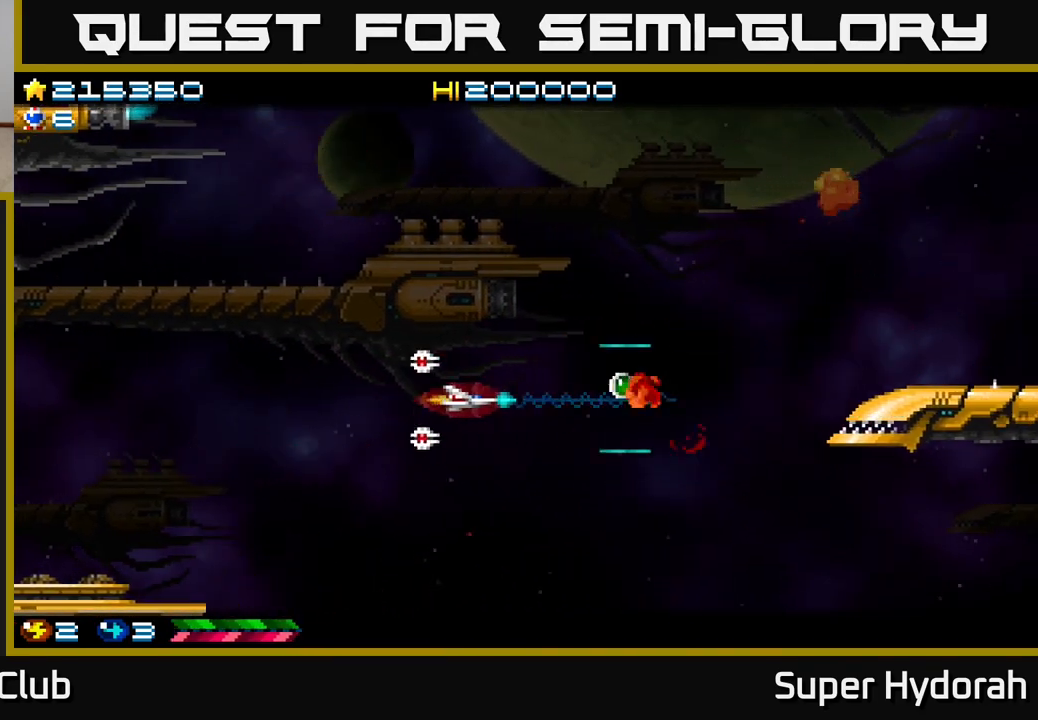
{"buttons": ["A", "DPAD_UP", "DPAD_LEFT"], "left_stick": "center", "events": [[233, "DPAD_UP", "down"], [250, "DPAD_RIGHT", "up"], [333, "DPAD_LEFT", "down"]]}
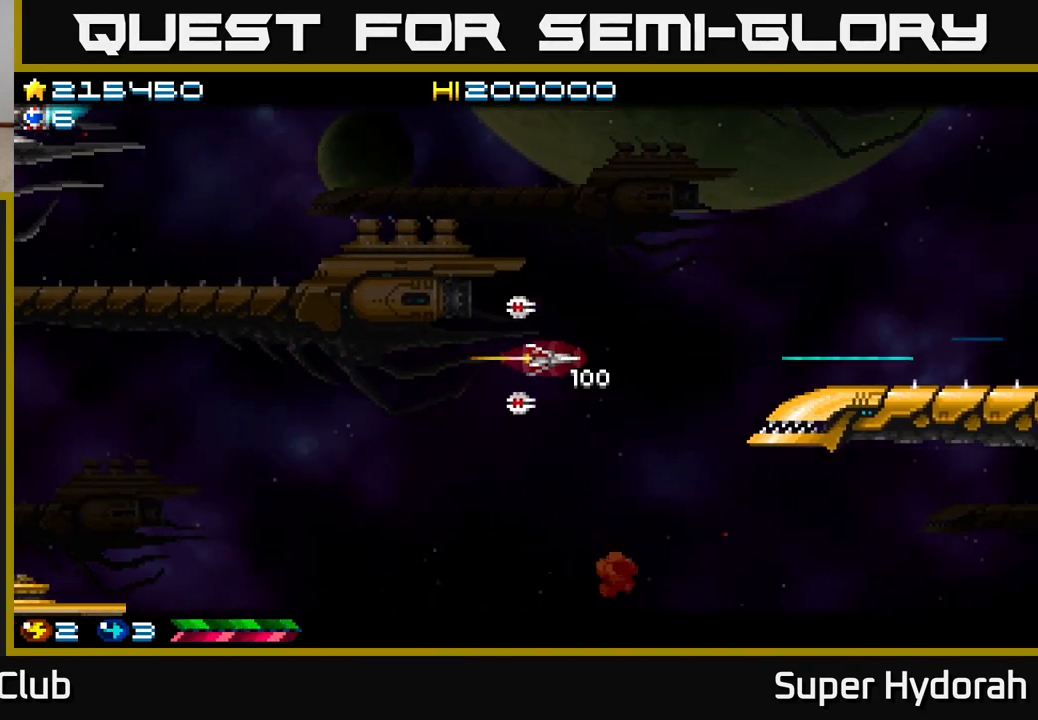
{"buttons": ["A", "DPAD_UP"], "left_stick": "center", "events": [[483, "DPAD_LEFT", "up"]]}
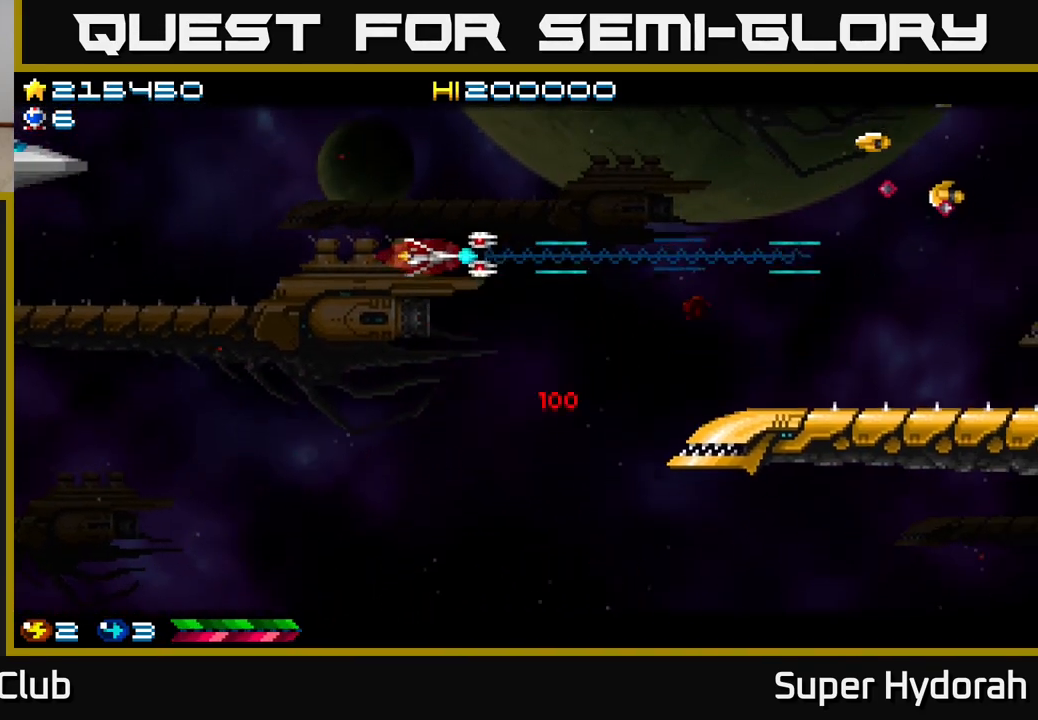
{"buttons": ["A", "DPAD_UP", "DPAD_LEFT"], "left_stick": "center", "events": [[200, "DPAD_LEFT", "down"]]}
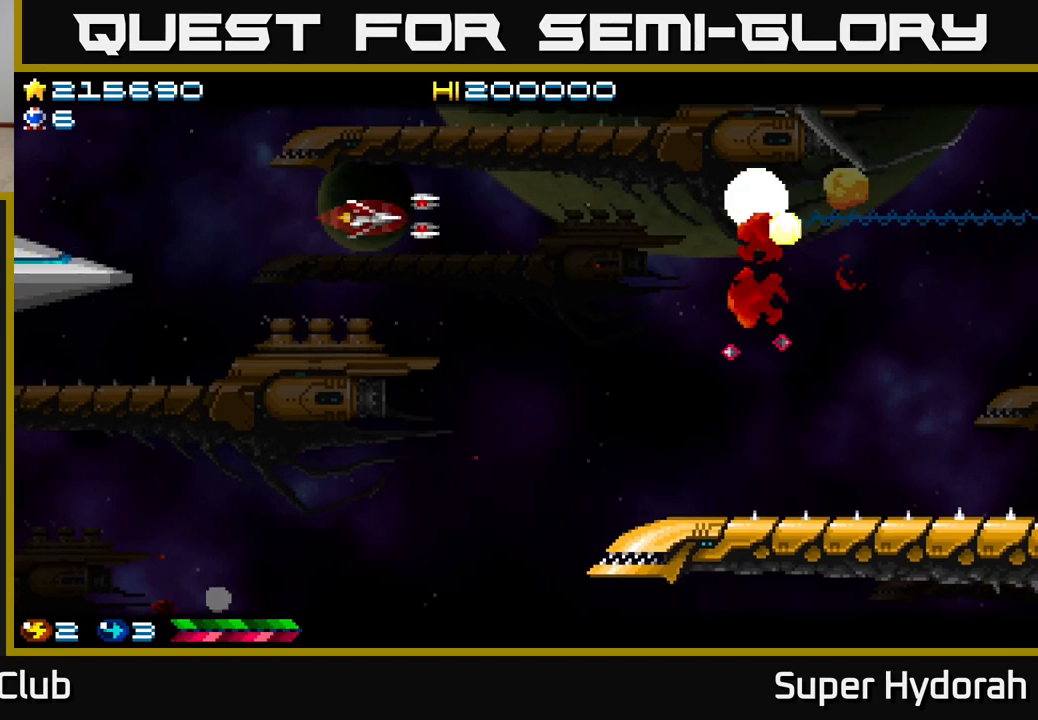
{"buttons": ["A", "DPAD_UP", "DPAD_LEFT"], "left_stick": "center", "events": []}
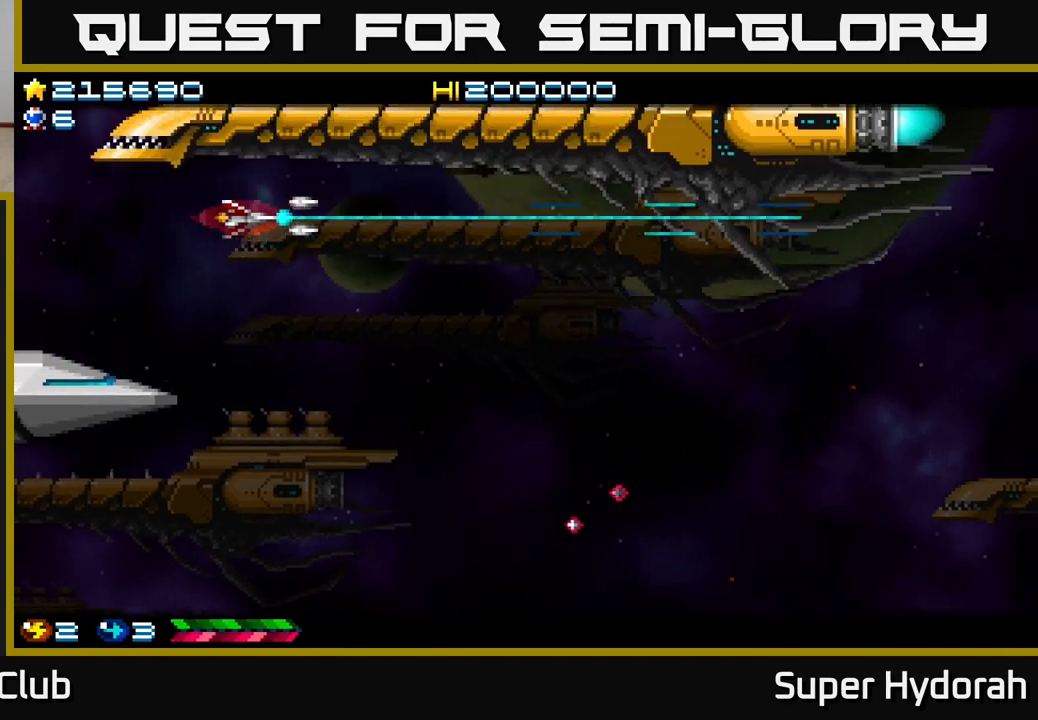
{"buttons": ["A", "DPAD_RIGHT"], "left_stick": "center", "events": [[33, "DPAD_LEFT", "up"], [50, "DPAD_UP", "up"], [83, "DPAD_DOWN", "down"], [183, "DPAD_RIGHT", "down"], [433, "DPAD_DOWN", "up"]]}
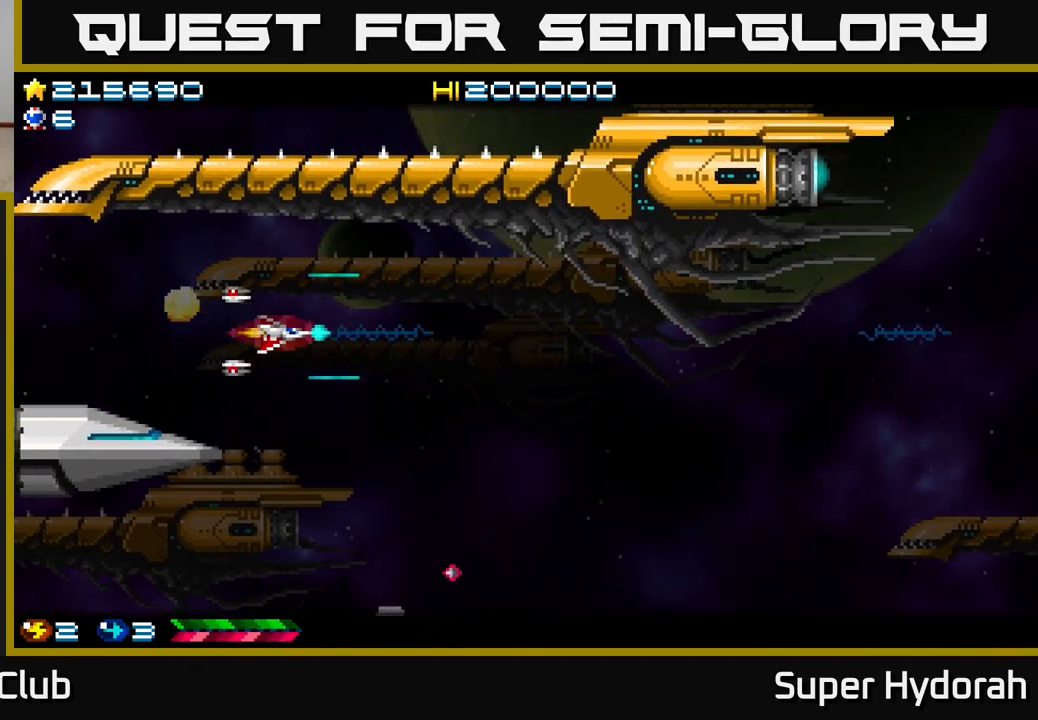
{"buttons": ["A", "DPAD_DOWN", "DPAD_RIGHT"], "left_stick": "center", "events": [[317, "DPAD_DOWN", "down"]]}
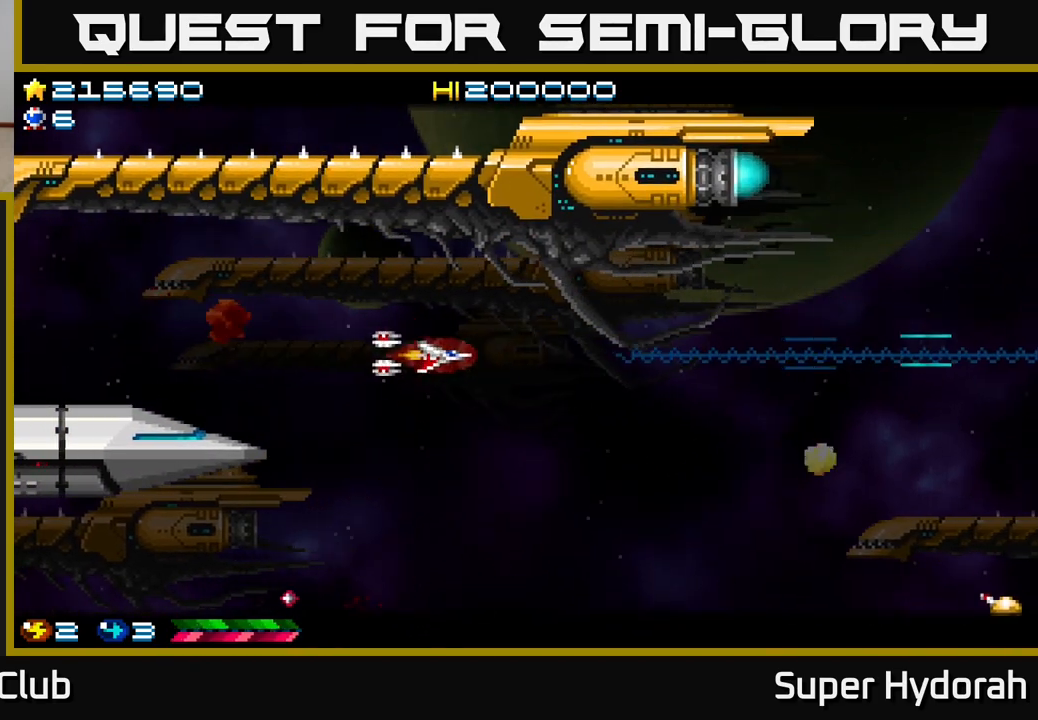
{"buttons": ["A", "DPAD_DOWN"], "left_stick": "center", "events": [[267, "DPAD_RIGHT", "up"]]}
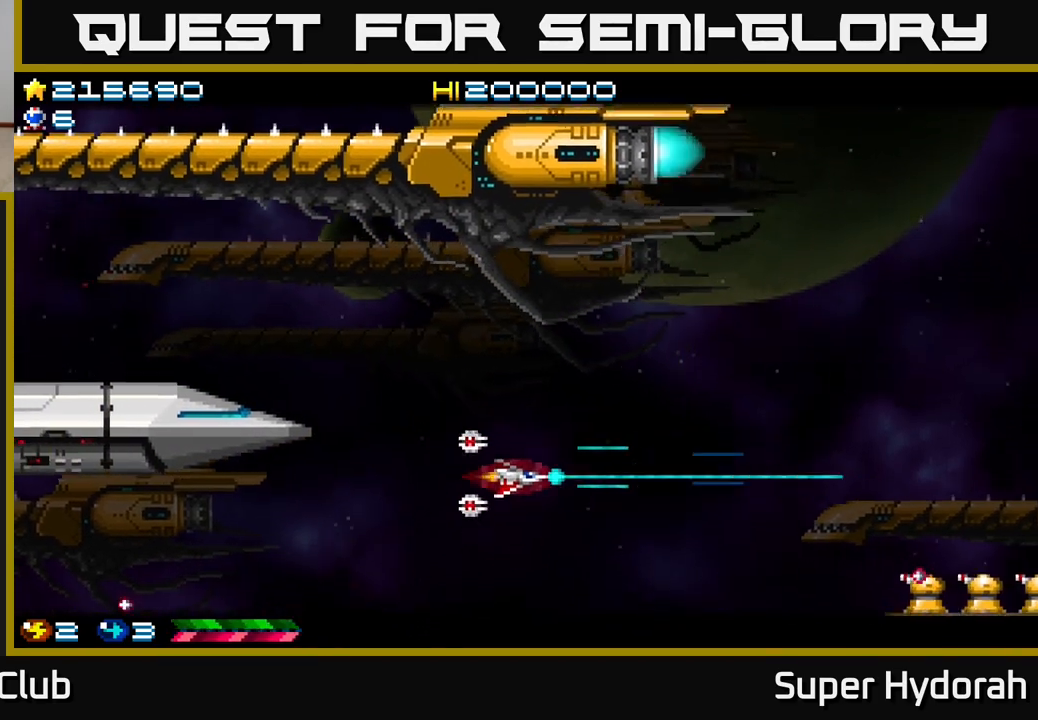
{"buttons": ["A"], "left_stick": "center", "events": [[183, "DPAD_DOWN", "up"]]}